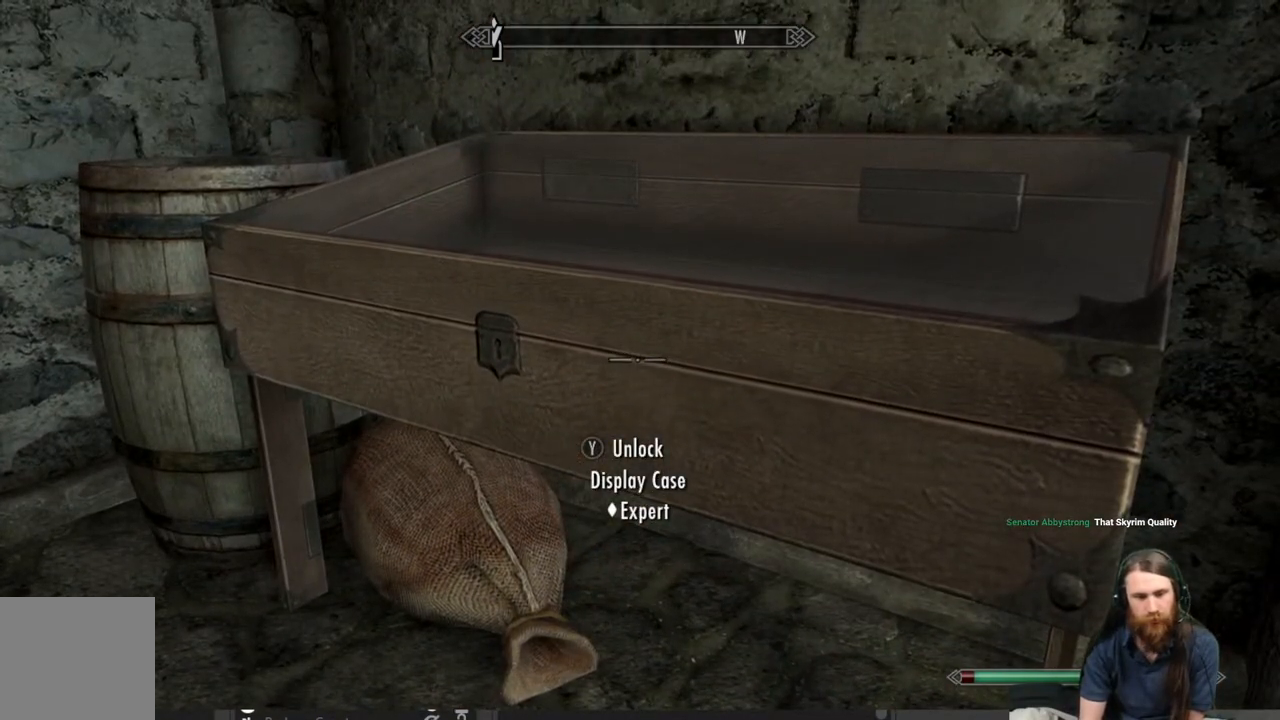
Gameplay with a controller (Xbox layout); each line is a JSON object with the inputs held at the frame after it. "events" lists button and stick changes between this image and that frame as [ms after this image, input, new state], when the widget could be followed in between.
{"buttons": [], "left_stick": "center", "right_stick": "center", "events": [[200, "Y", "down"], [400, "Y", "up"]]}
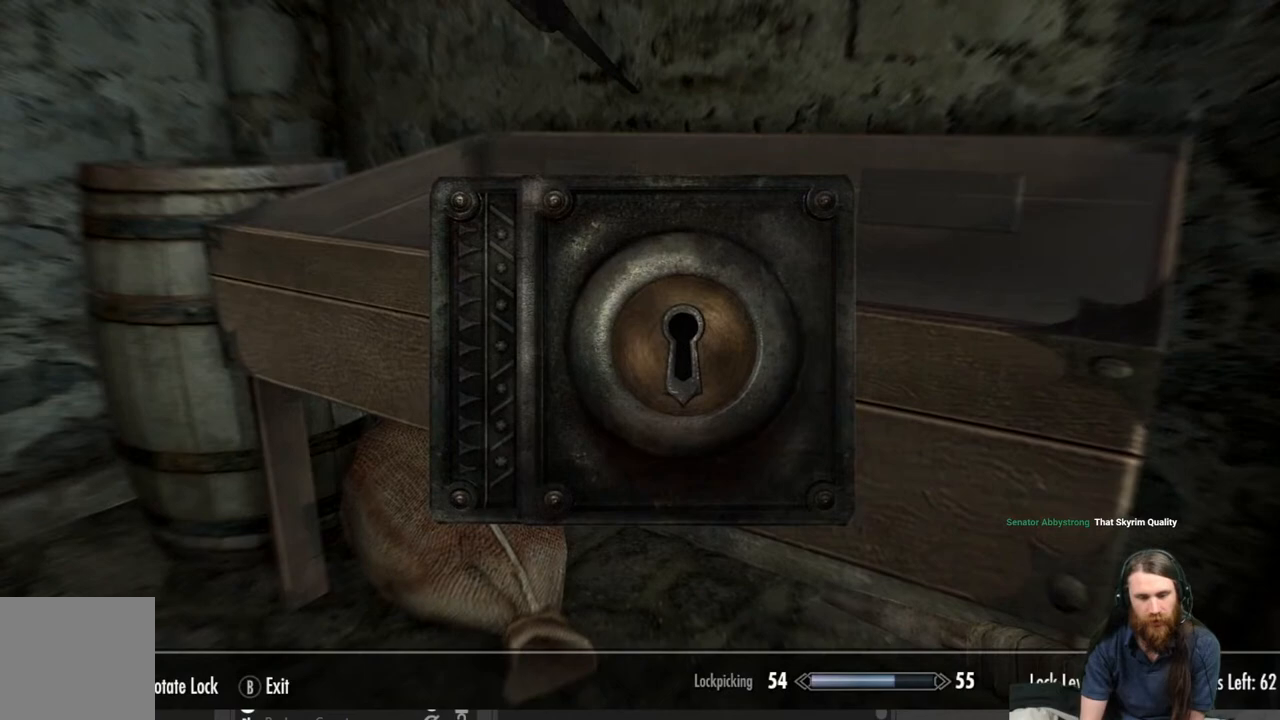
{"buttons": [], "left_stick": "center", "right_stick": "center", "events": []}
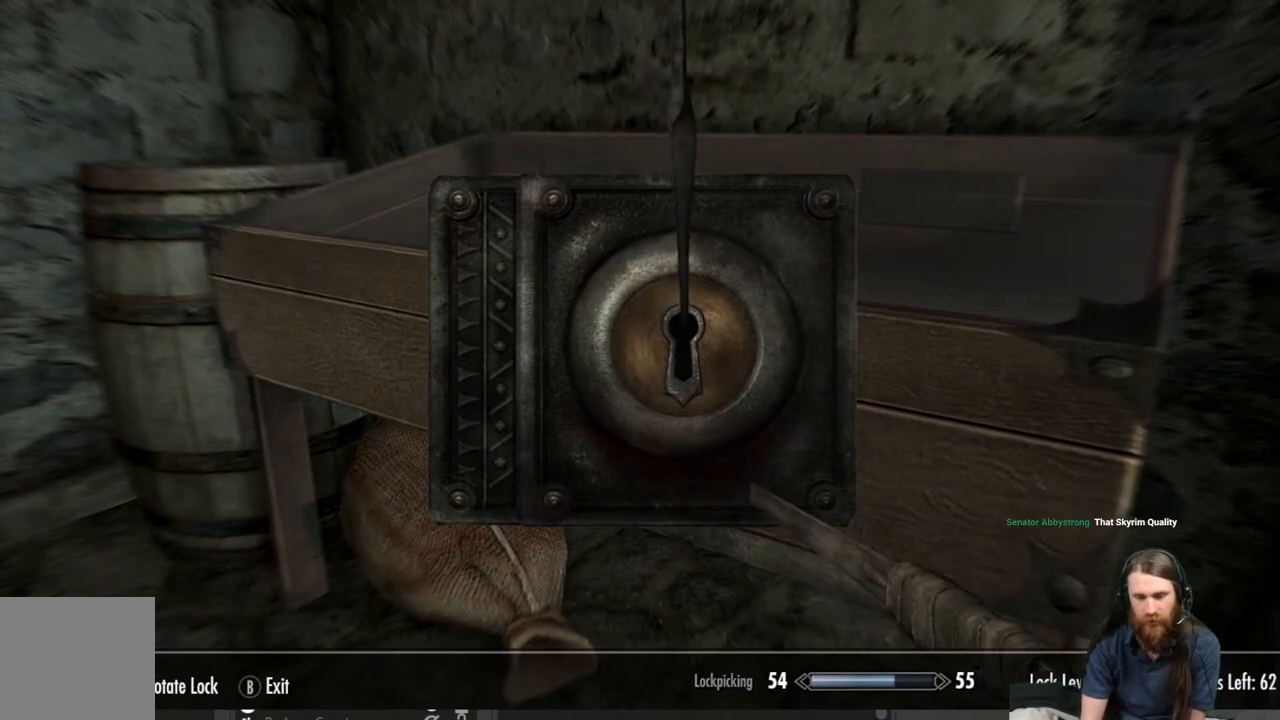
{"buttons": [], "left_stick": "center", "right_stick": "center", "events": []}
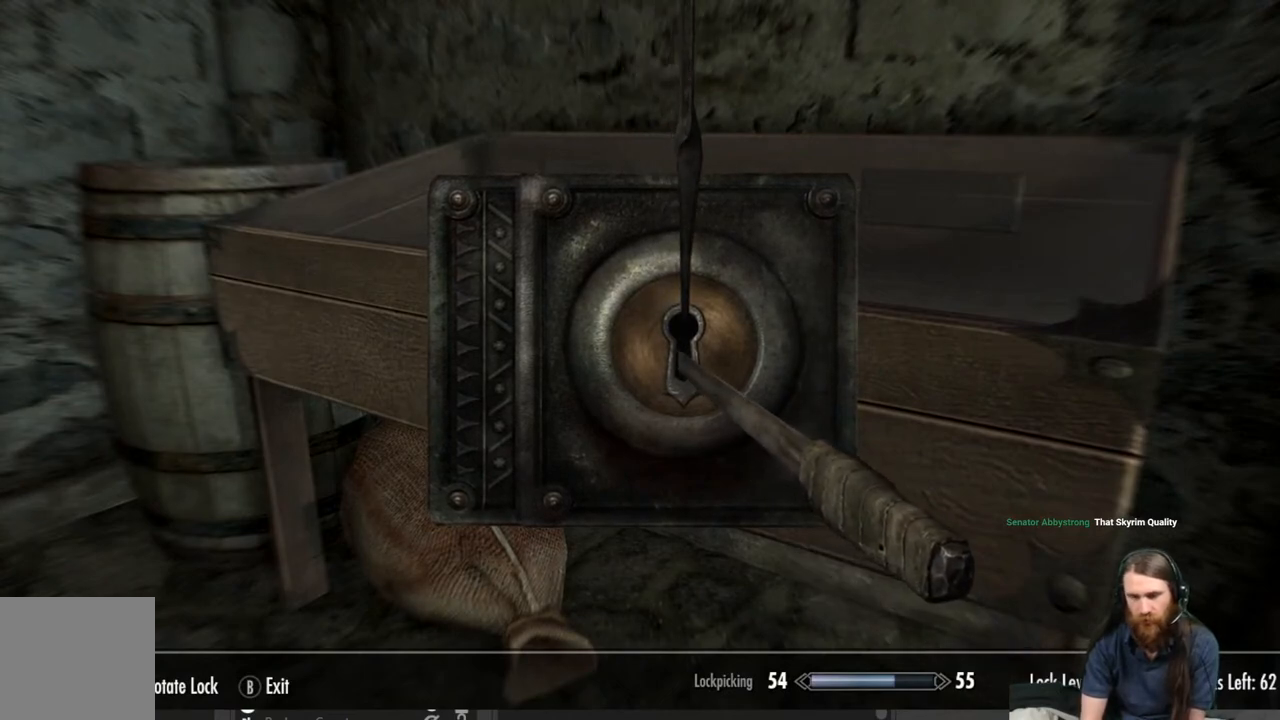
{"buttons": [], "left_stick": "center", "right_stick": "center", "events": []}
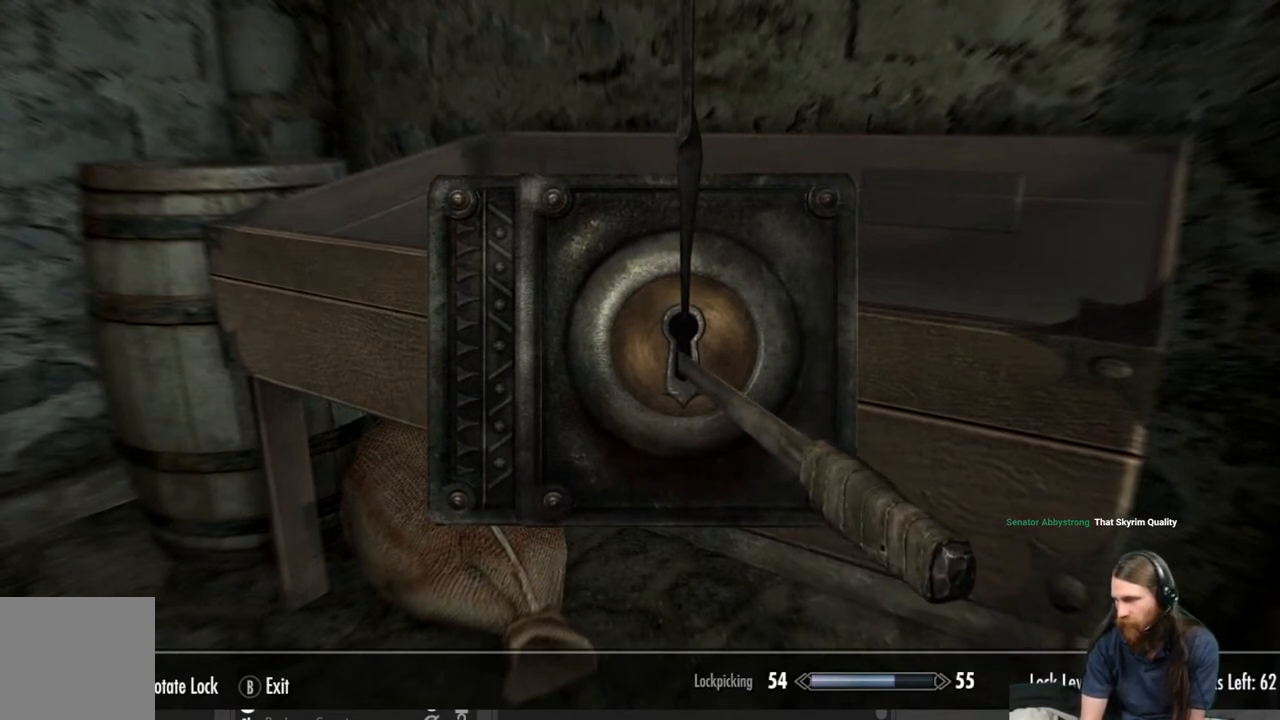
{"buttons": [], "left_stick": "center", "right_stick": "center", "events": []}
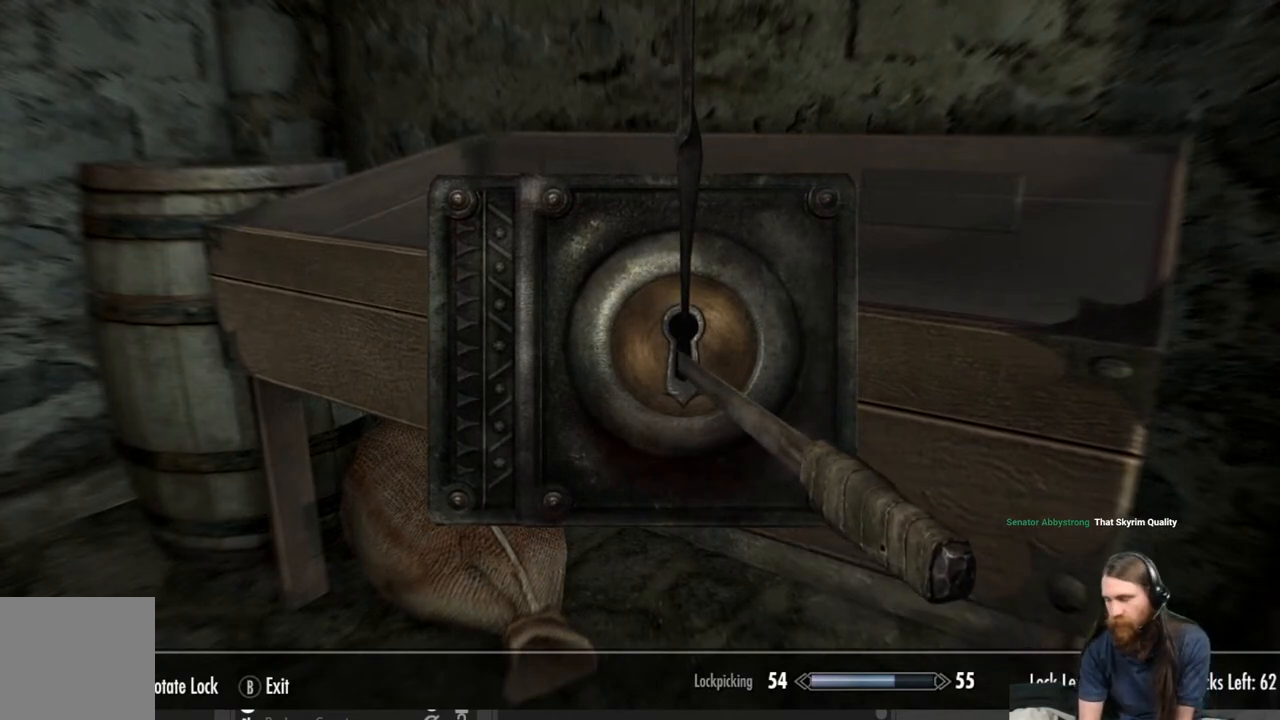
{"buttons": [], "left_stick": "center", "right_stick": "right", "events": [[467, "right_stick", "right"]]}
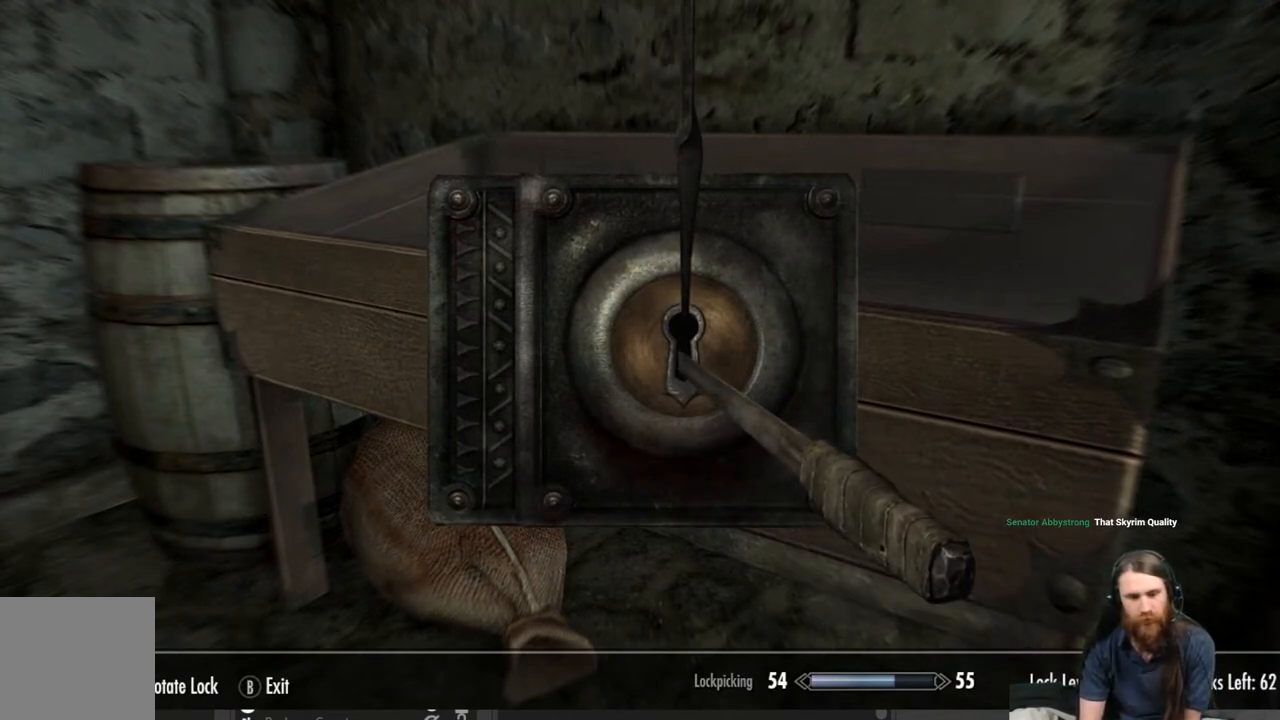
{"buttons": [], "left_stick": "center", "right_stick": "right", "events": []}
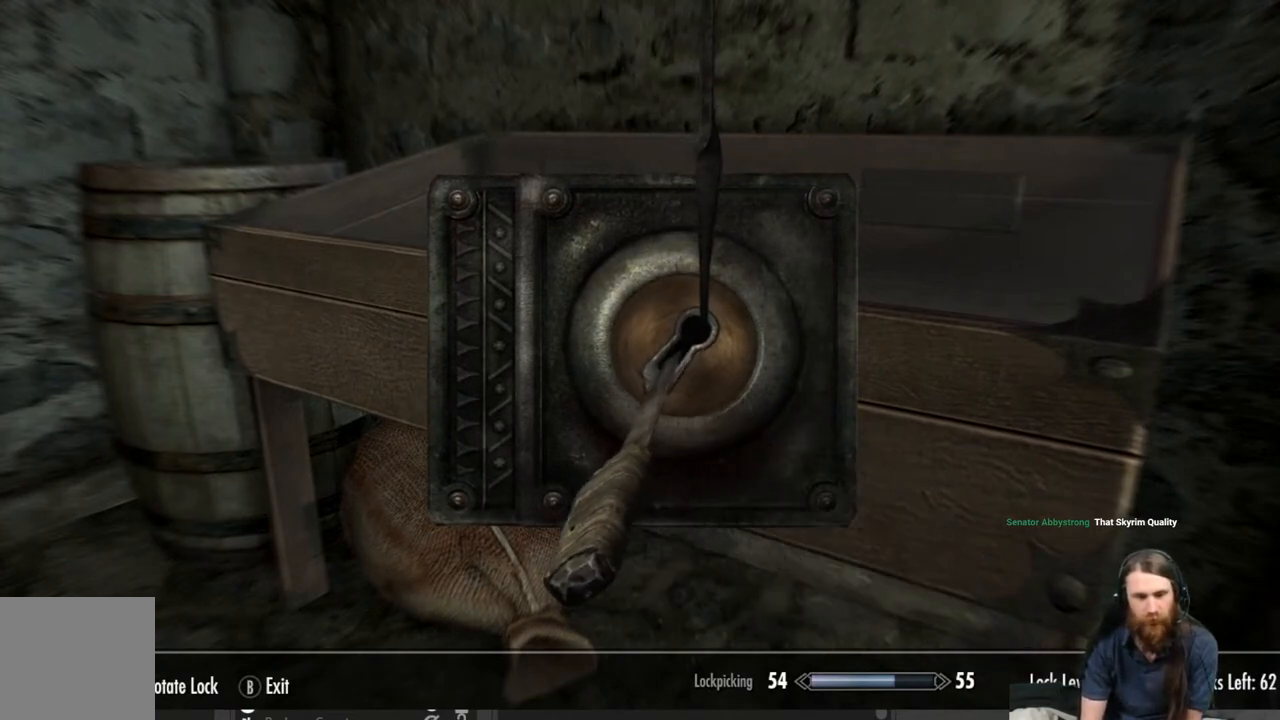
{"buttons": [], "left_stick": "center", "right_stick": "right", "events": []}
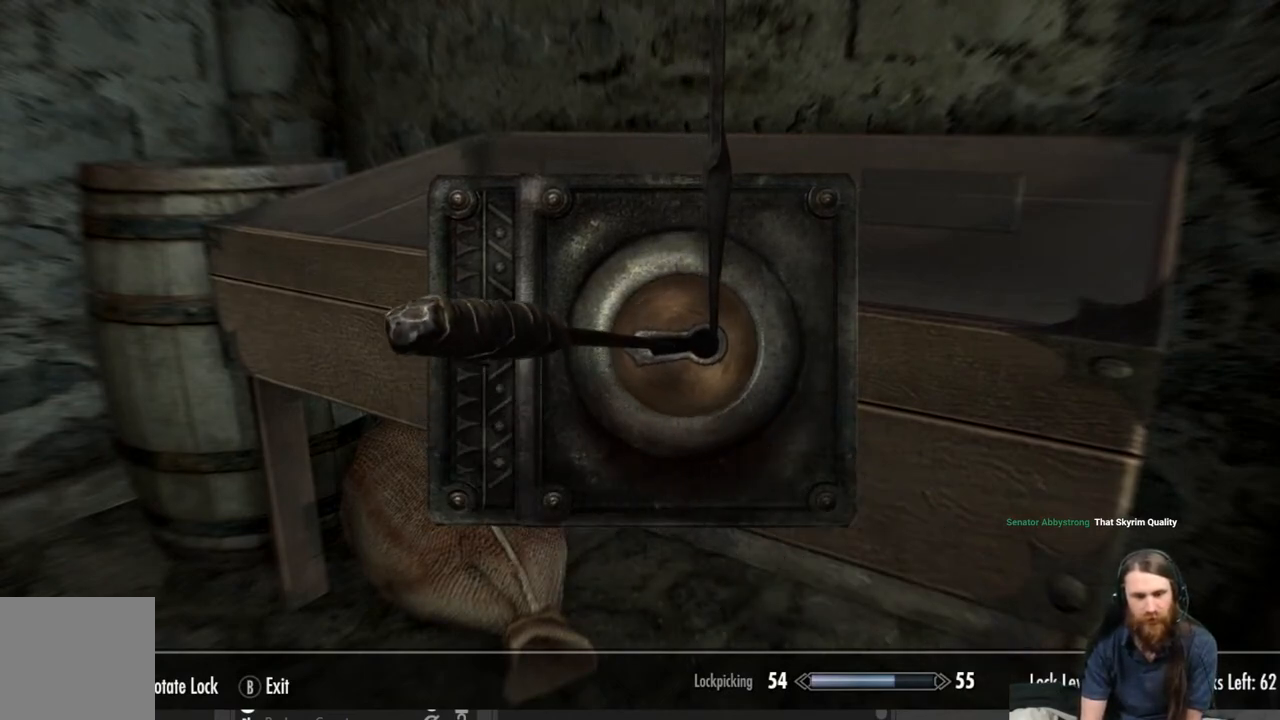
{"buttons": [], "left_stick": "center", "right_stick": "right", "events": []}
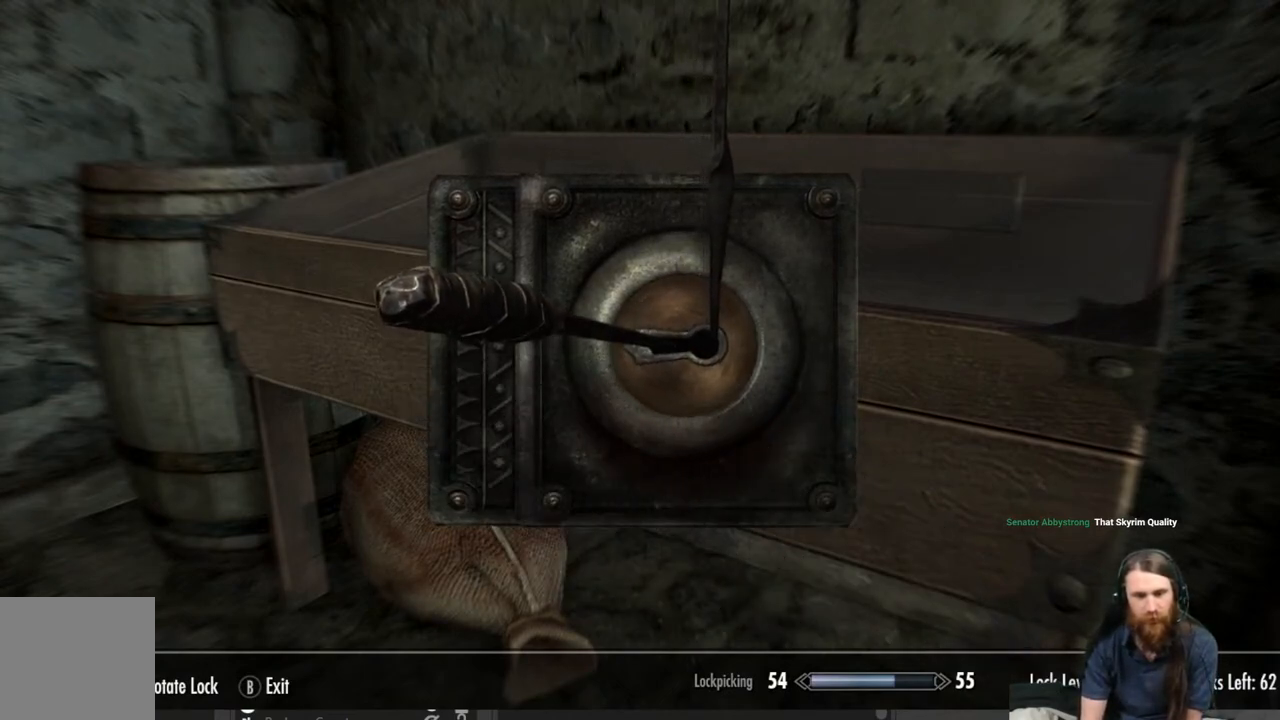
{"buttons": [], "left_stick": "center", "right_stick": "center", "events": [[67, "right_stick", "center"]]}
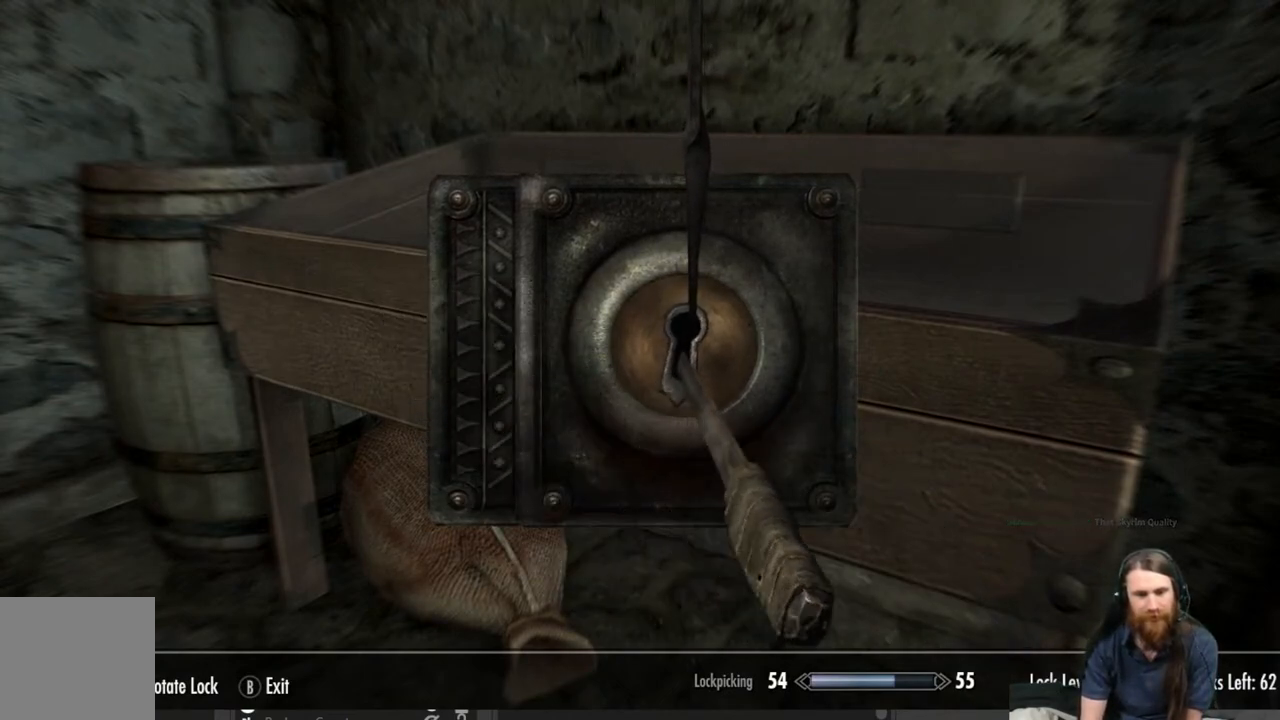
{"buttons": [], "left_stick": "center", "right_stick": "center", "events": []}
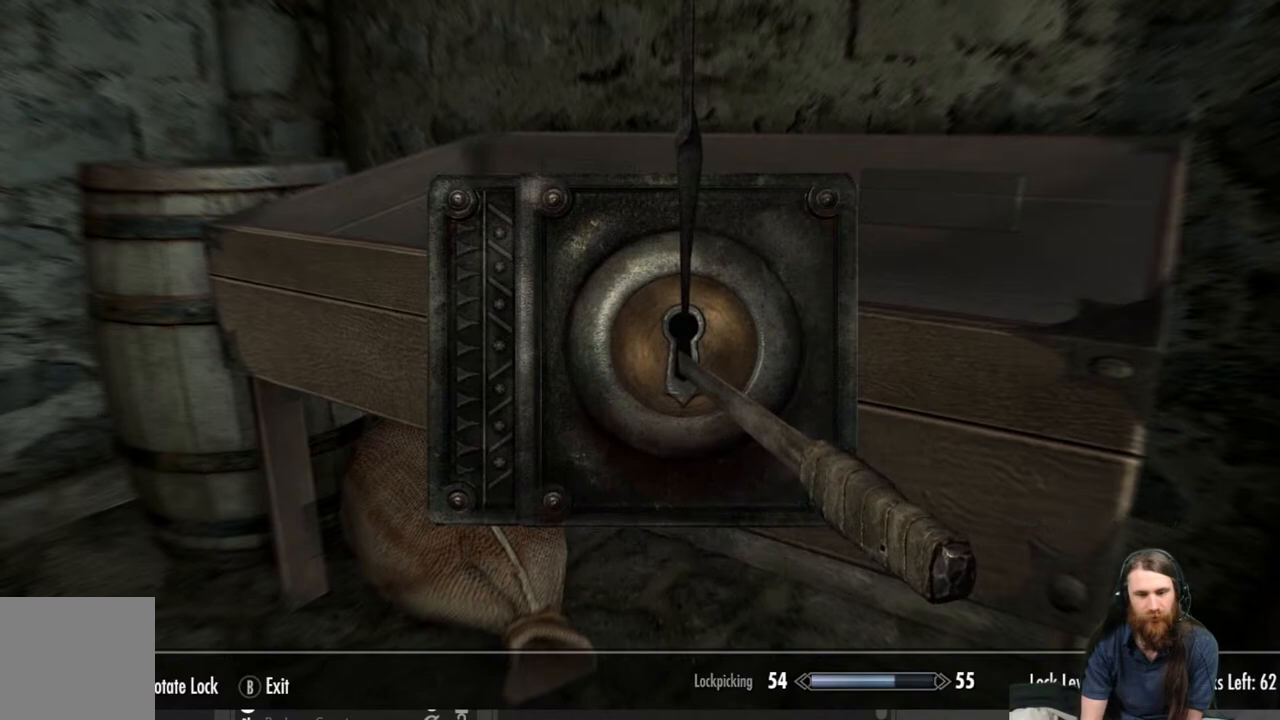
{"buttons": [], "left_stick": "center", "right_stick": "center", "events": []}
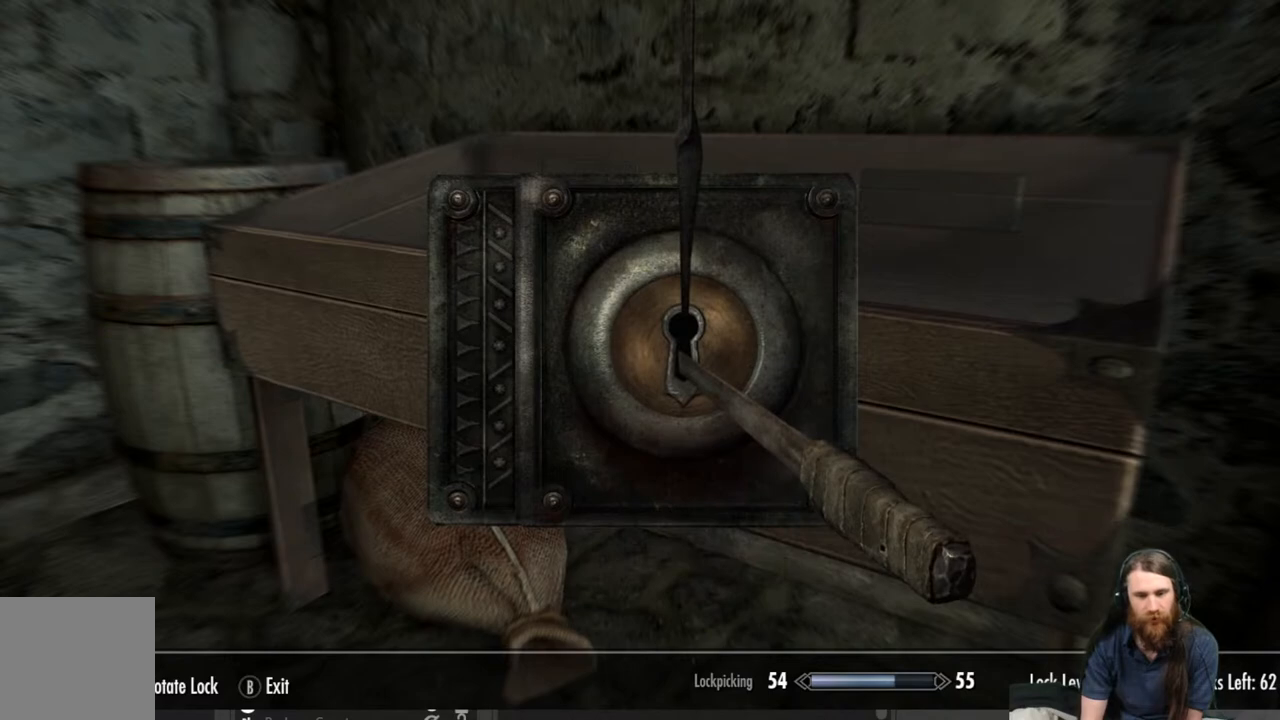
{"buttons": [], "left_stick": "left", "right_stick": "center", "events": [[333, "left_stick", "left"]]}
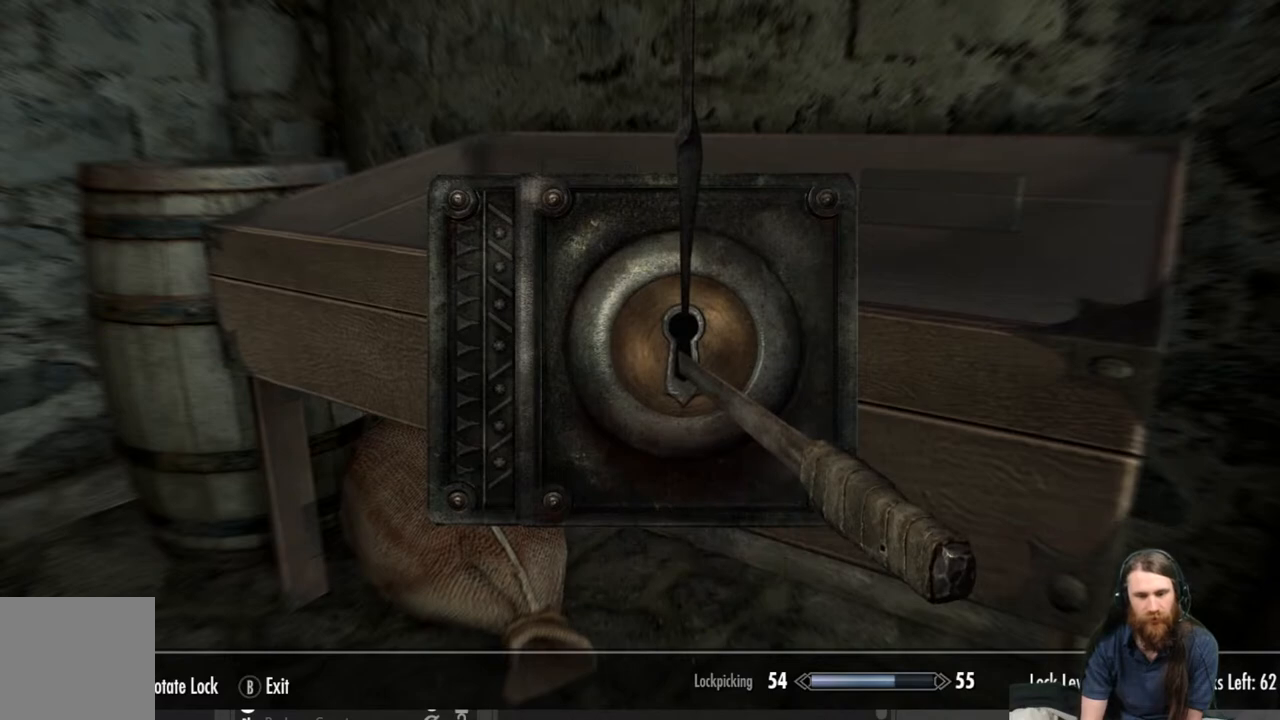
{"buttons": [], "left_stick": "left", "right_stick": "center", "events": []}
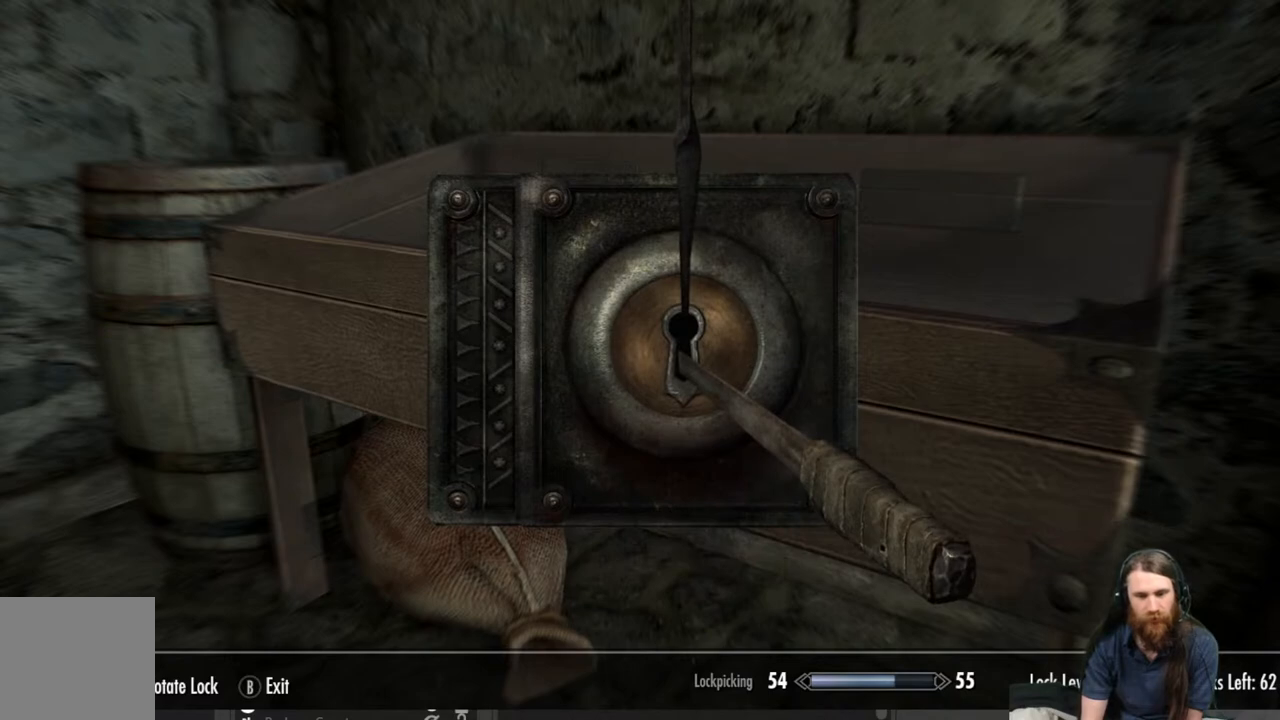
{"buttons": [], "left_stick": "center", "right_stick": "right", "events": [[317, "left_stick", "center"], [417, "right_stick", "right"]]}
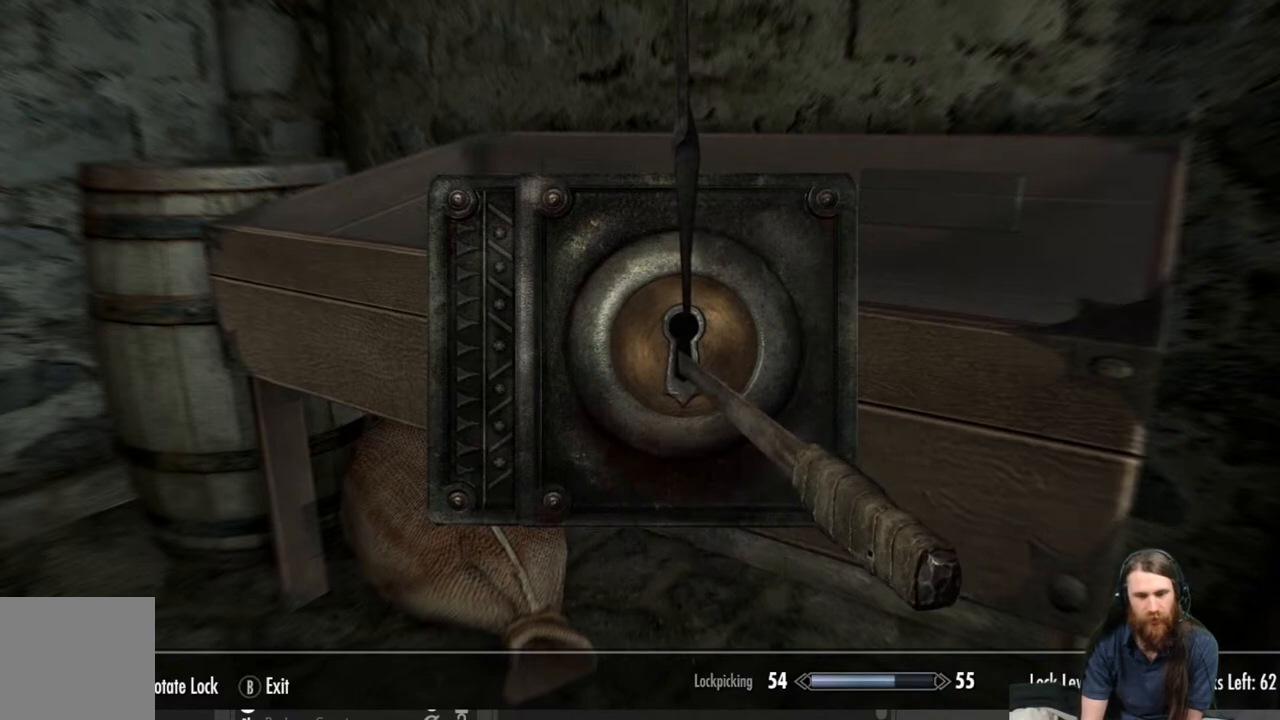
{"buttons": [], "left_stick": "center", "right_stick": "right", "events": []}
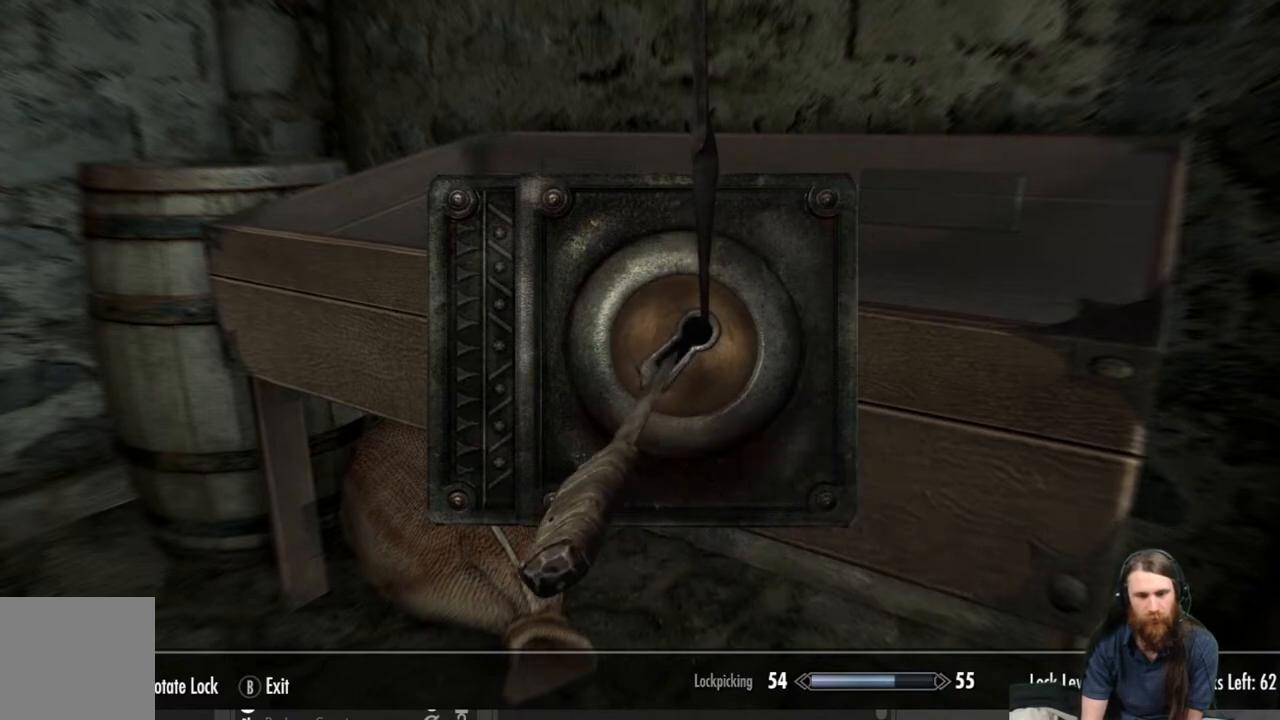
{"buttons": [], "left_stick": "center", "right_stick": "right", "events": []}
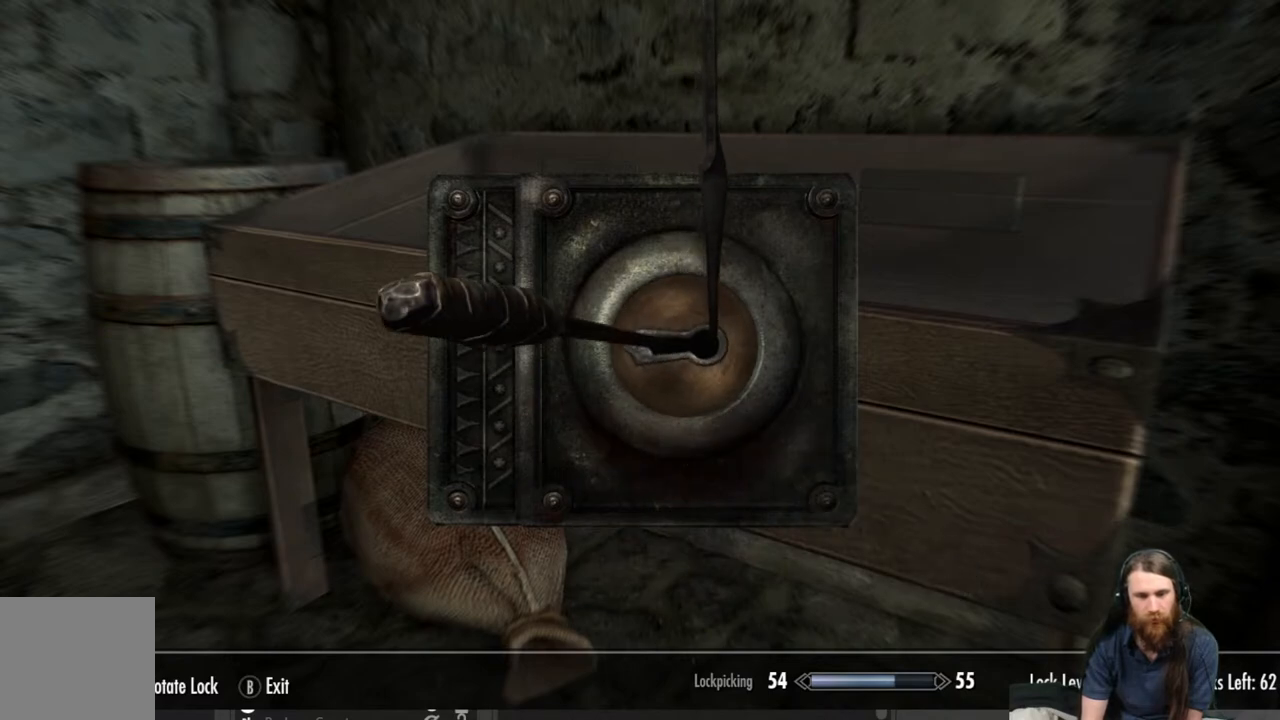
{"buttons": [], "left_stick": "center", "right_stick": "right", "events": []}
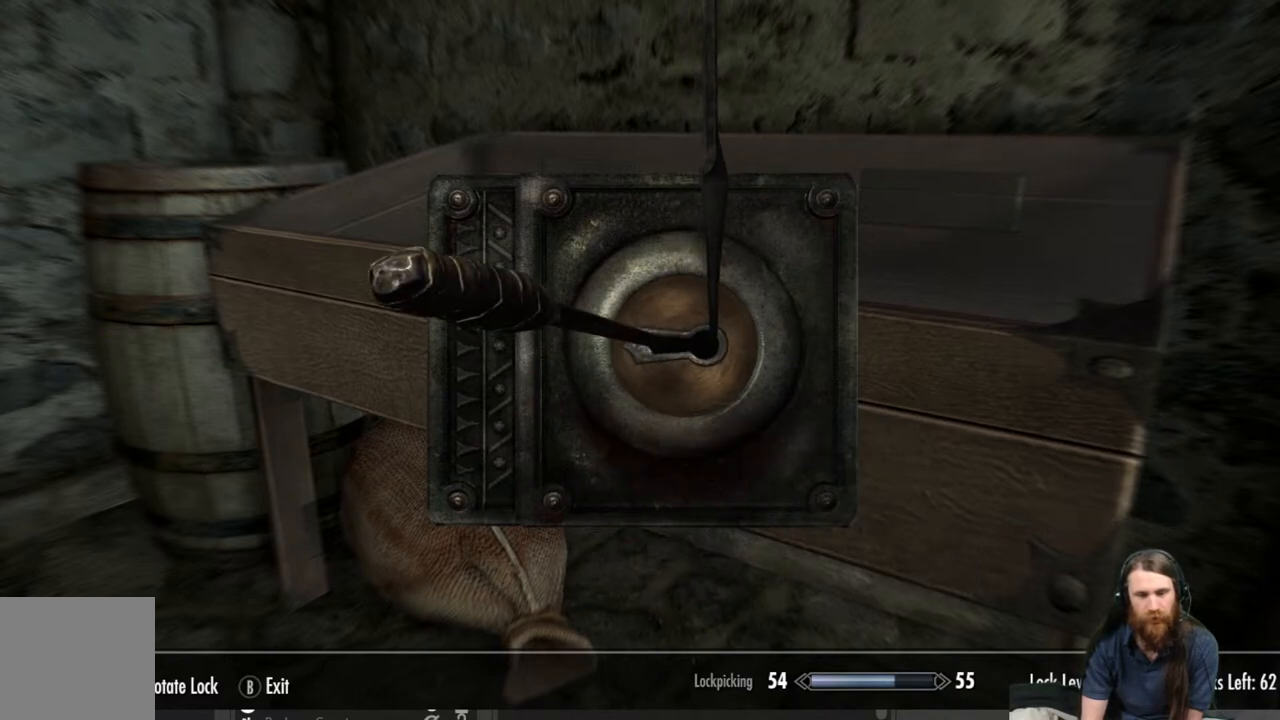
{"buttons": [], "left_stick": "center", "right_stick": "center", "events": [[50, "right_stick", "center"]]}
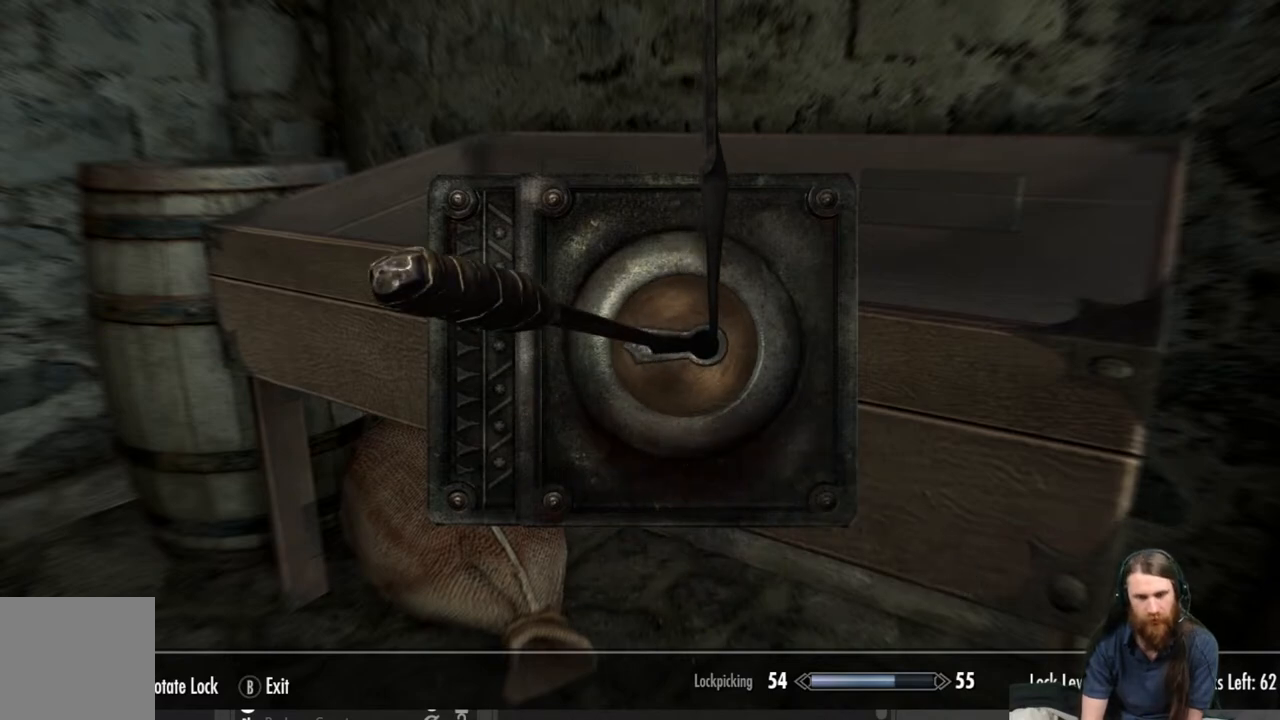
{"buttons": [], "left_stick": "center", "right_stick": "center", "events": []}
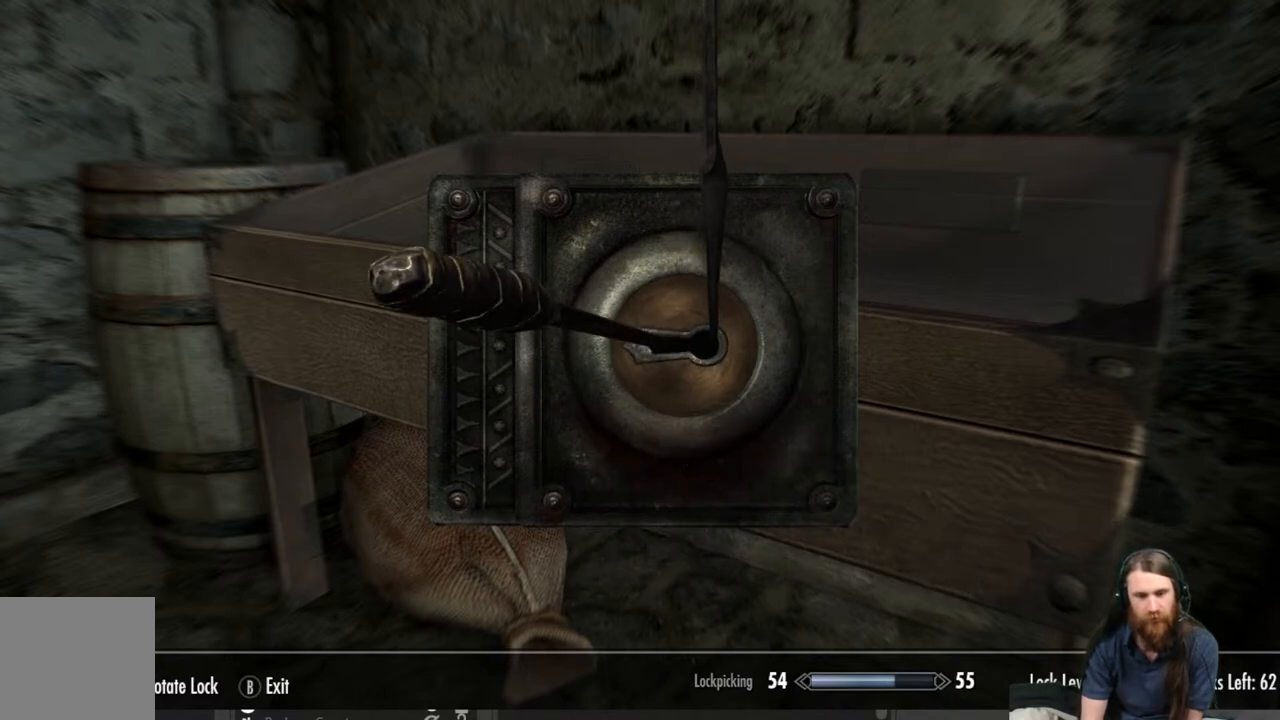
{"buttons": [], "left_stick": "center", "right_stick": "center", "events": []}
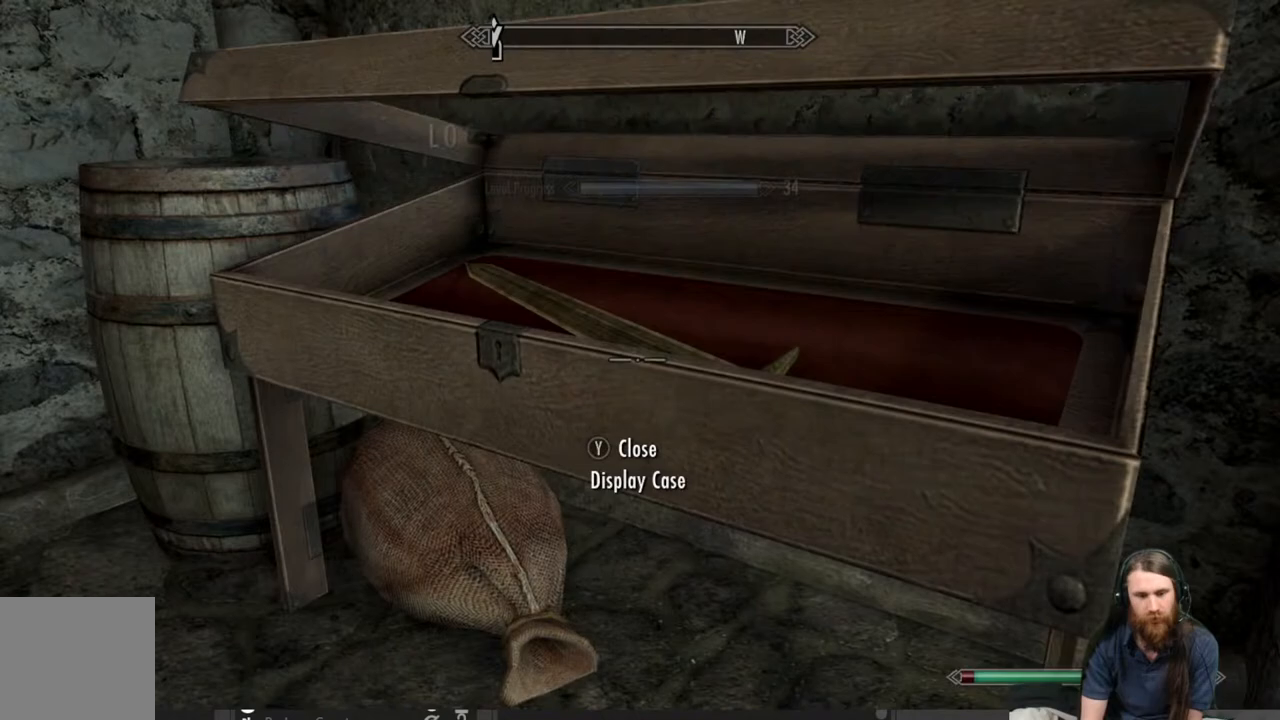
{"buttons": [], "left_stick": "center", "right_stick": "center", "events": [[33, "right_stick", "down"], [100, "right_stick", "down-left"], [383, "right_stick", "center"]]}
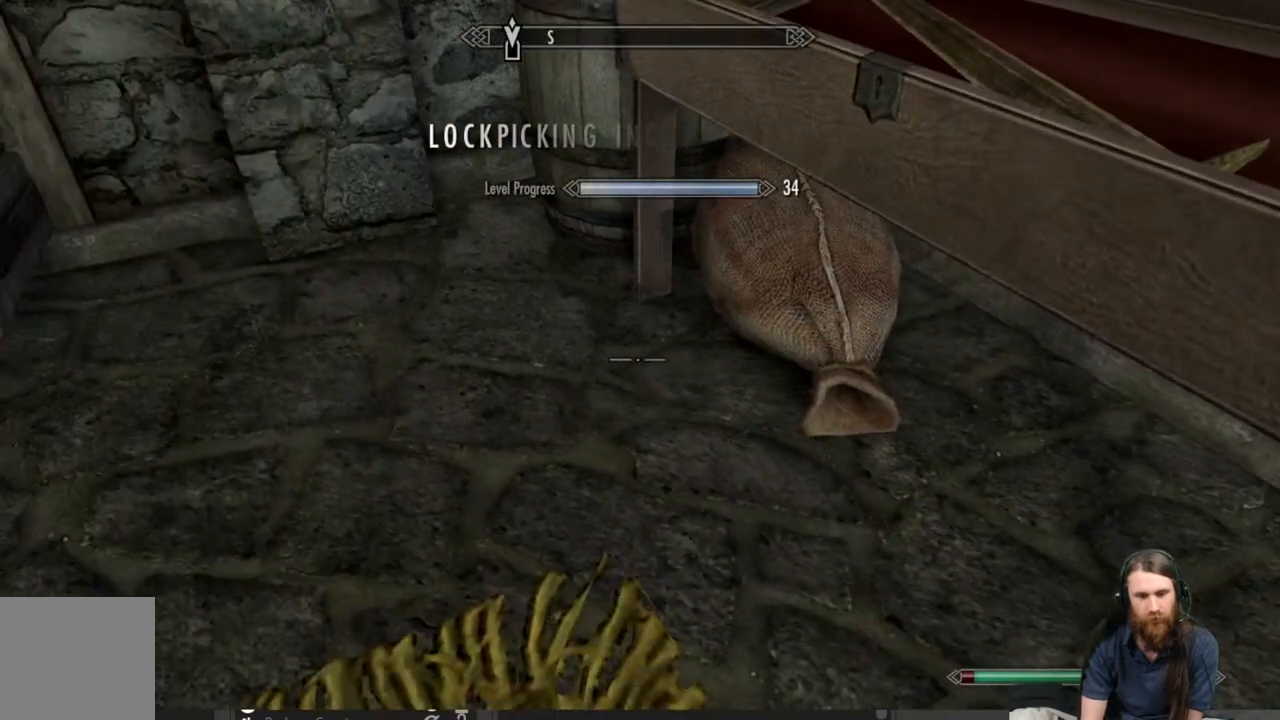
{"buttons": ["Y"], "left_stick": "center", "right_stick": "center", "events": [[117, "right_stick", "up-right"], [283, "right_stick", "center"], [450, "Y", "down"]]}
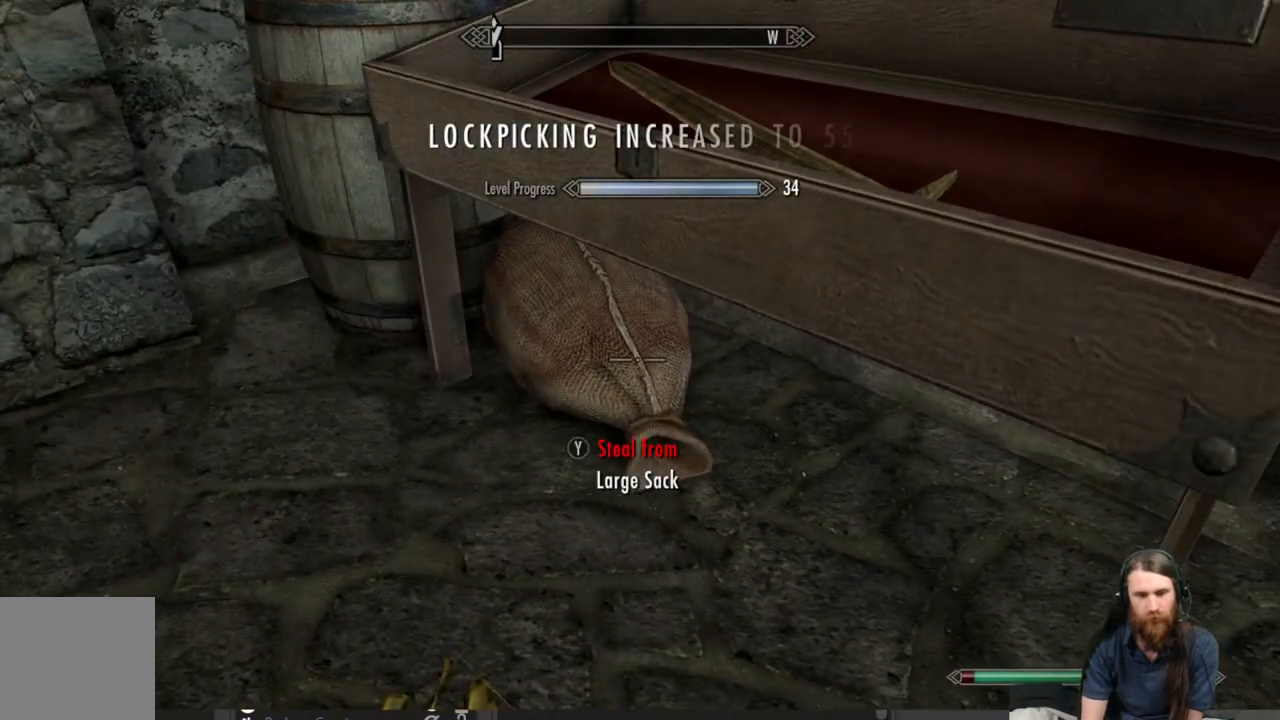
{"buttons": [], "left_stick": "center", "right_stick": "center", "events": [[67, "Y", "up"]]}
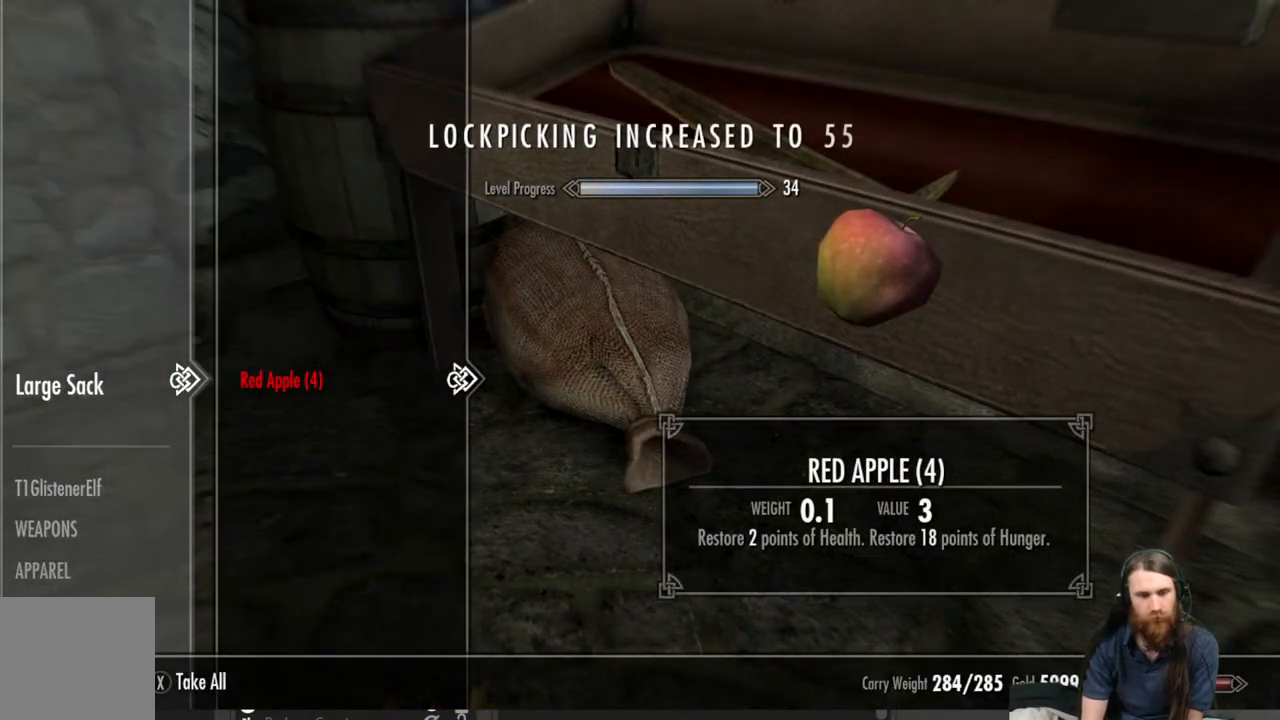
{"buttons": [], "left_stick": "center", "right_stick": "center", "events": []}
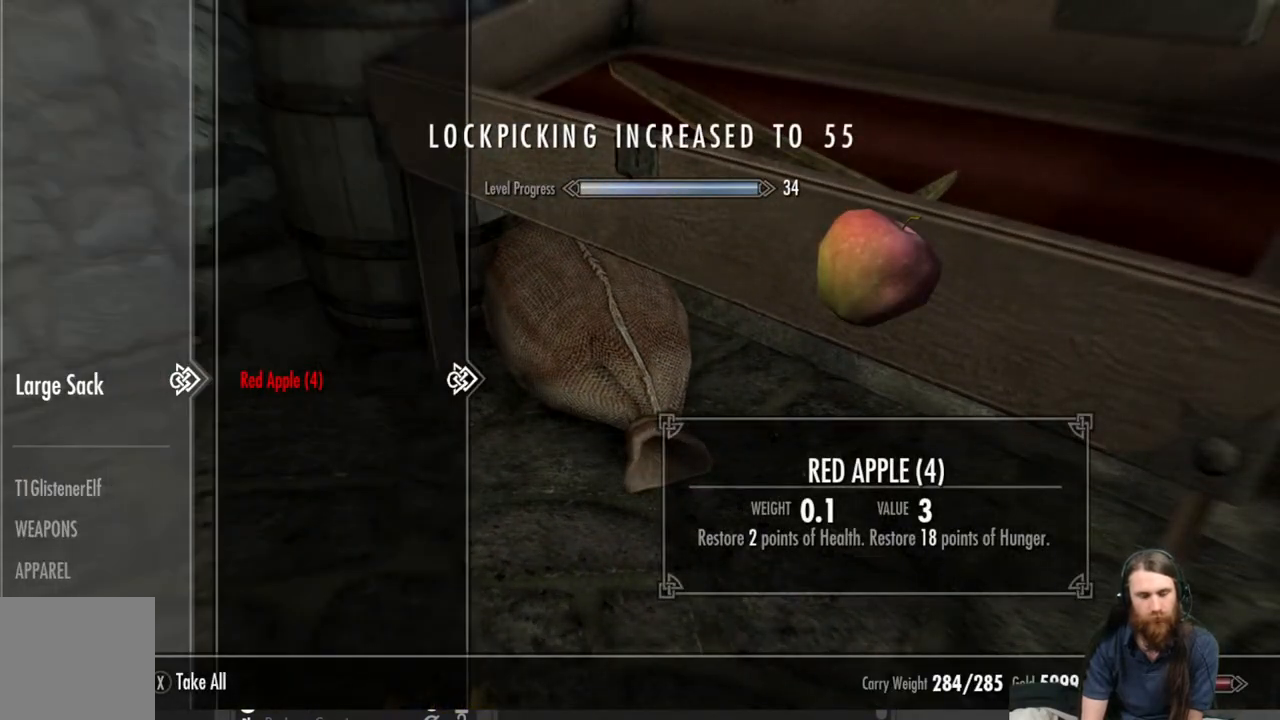
{"buttons": [], "left_stick": "center", "right_stick": "center", "events": [[133, "X", "down"], [233, "X", "up"]]}
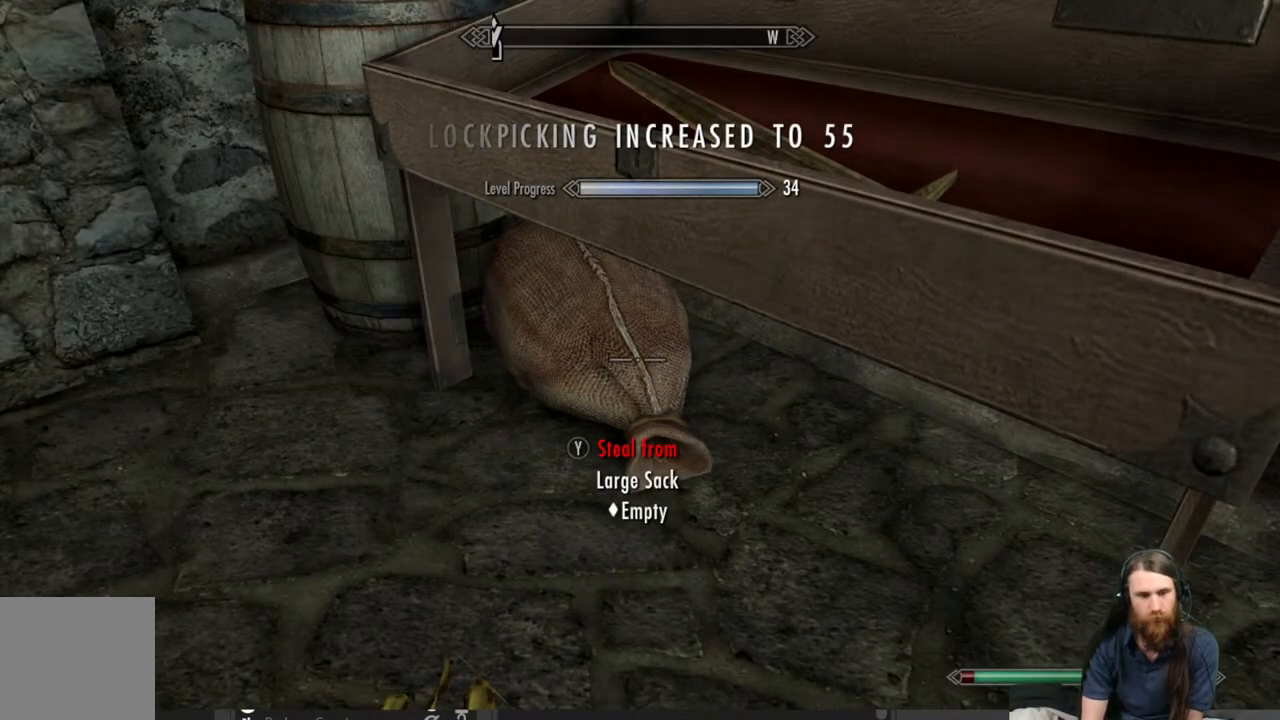
{"buttons": [], "left_stick": "center", "right_stick": "center", "events": []}
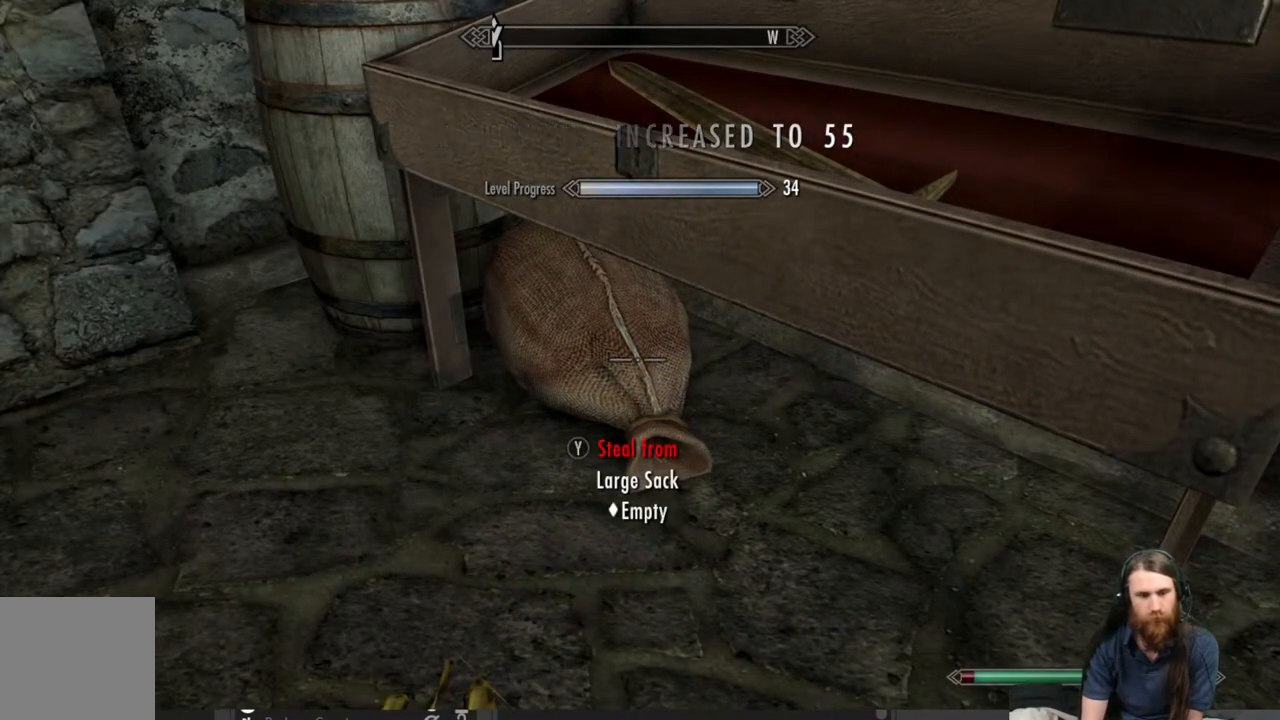
{"buttons": [], "left_stick": "center", "right_stick": "center", "events": [[33, "left_stick", "up-right"], [283, "left_stick", "center"]]}
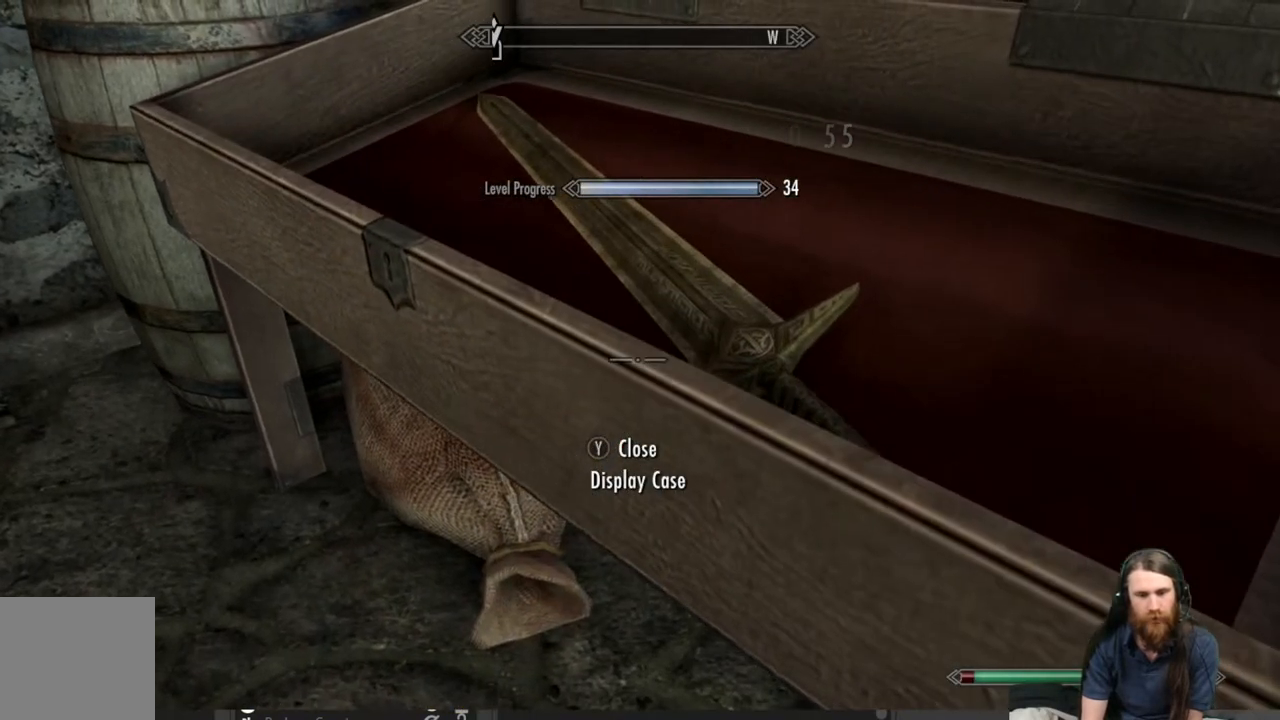
{"buttons": [], "left_stick": "center", "right_stick": "center", "events": [[83, "left_stick", "up"], [83, "right_stick", "up"], [200, "right_stick", "center"], [233, "left_stick", "center"]]}
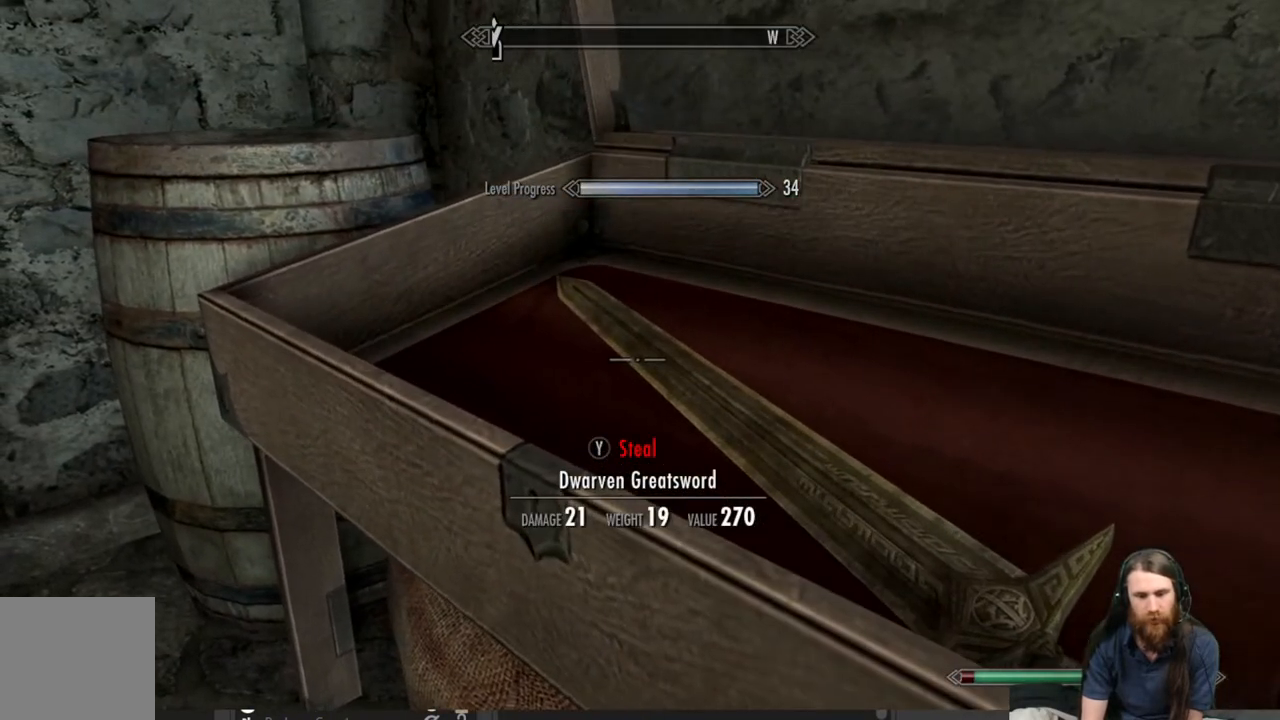
{"buttons": [], "left_stick": "center", "right_stick": "right", "events": [[217, "right_stick", "down-right"], [300, "right_stick", "right"]]}